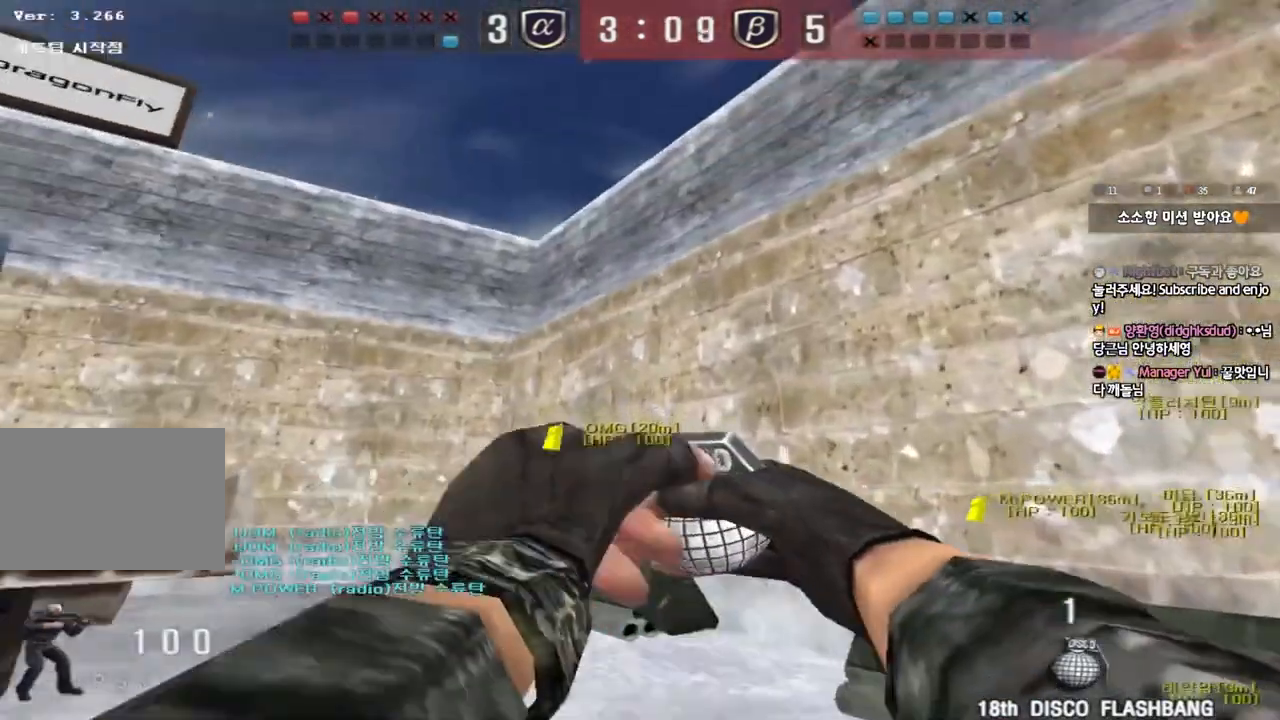
Gameplay with keyboard; each line is a JSON object with the keys held at the frame after it. "events" lists presses ("down") and releases ("up") of "a", "ctrl", "d", "e", "f", "q", "r", "s", "shift", "space", "tab" and "w" between this image and that frame as [ms after this image, input, new state], when the widget could be followed in between. No other keys are recorded. Mouse input is not recorded.
{"keys": ["w"], "events": [[33, "a", "up"], [283, "a", "down"], [400, "a", "up"]]}
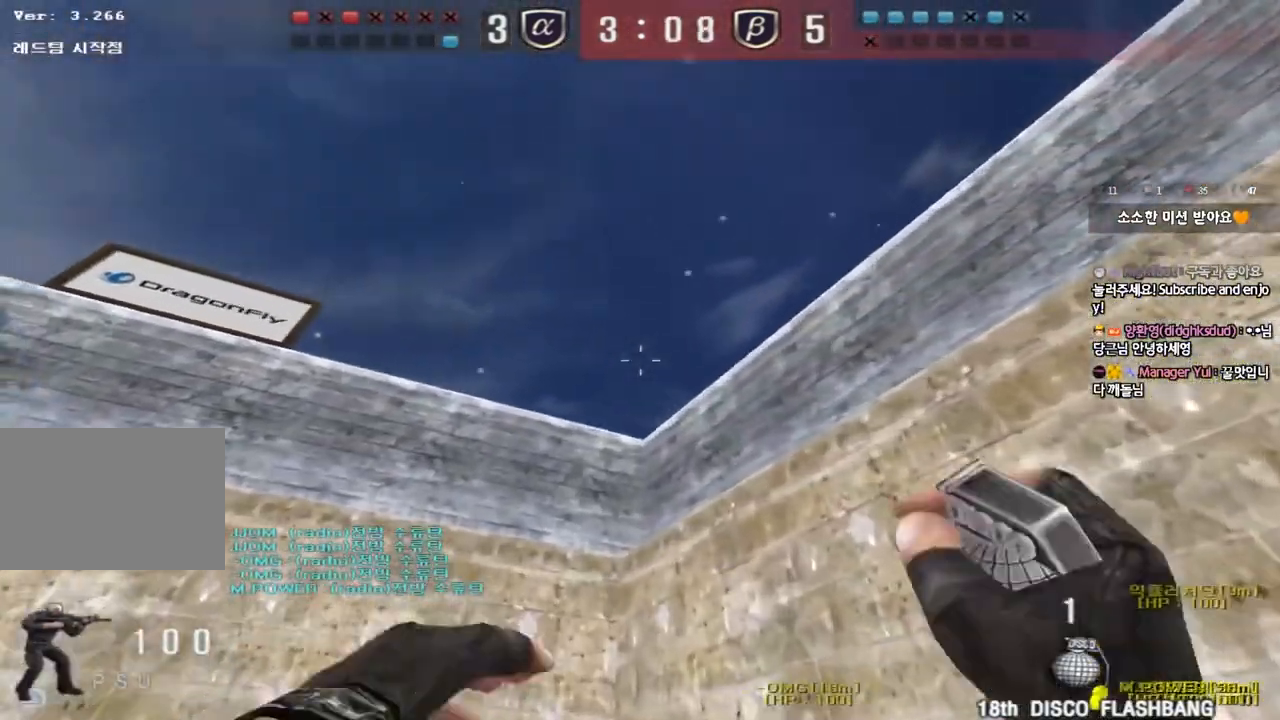
{"keys": ["d", "tab", "w"], "events": [[17, "space", "down"], [117, "space", "up"], [150, "d", "down"], [483, "tab", "down"]]}
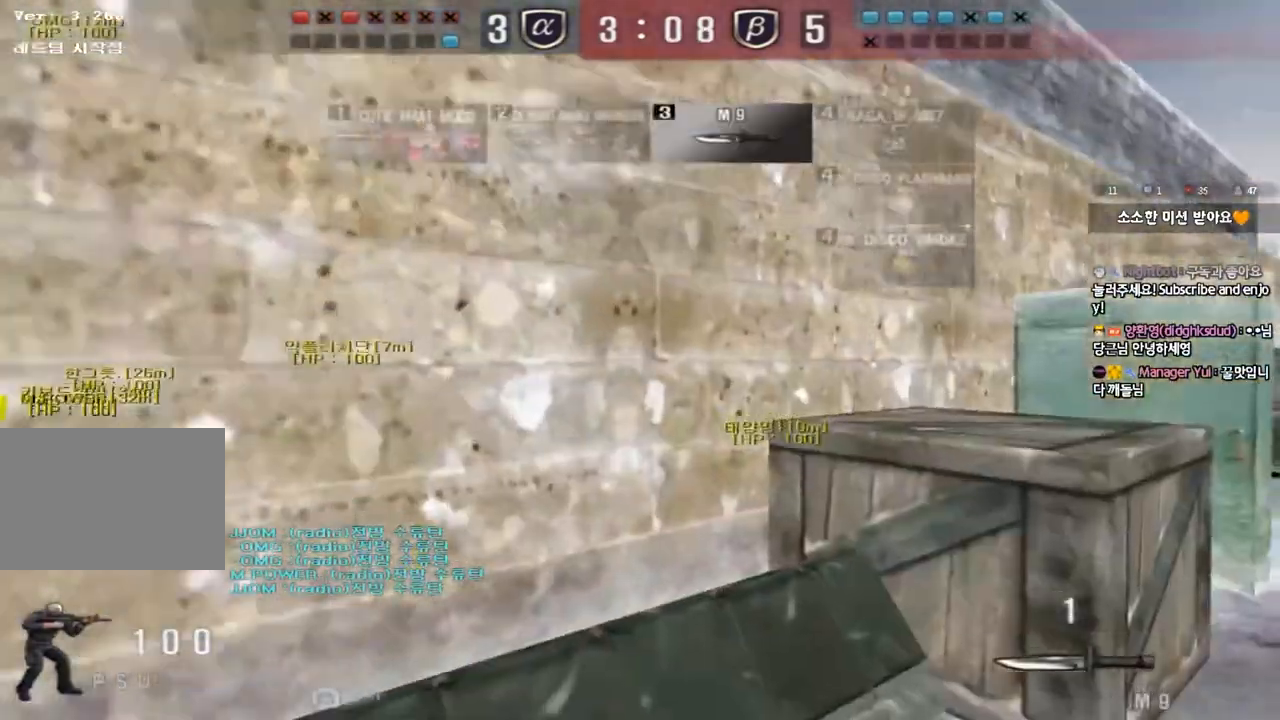
{"keys": ["d", "tab", "w"], "events": []}
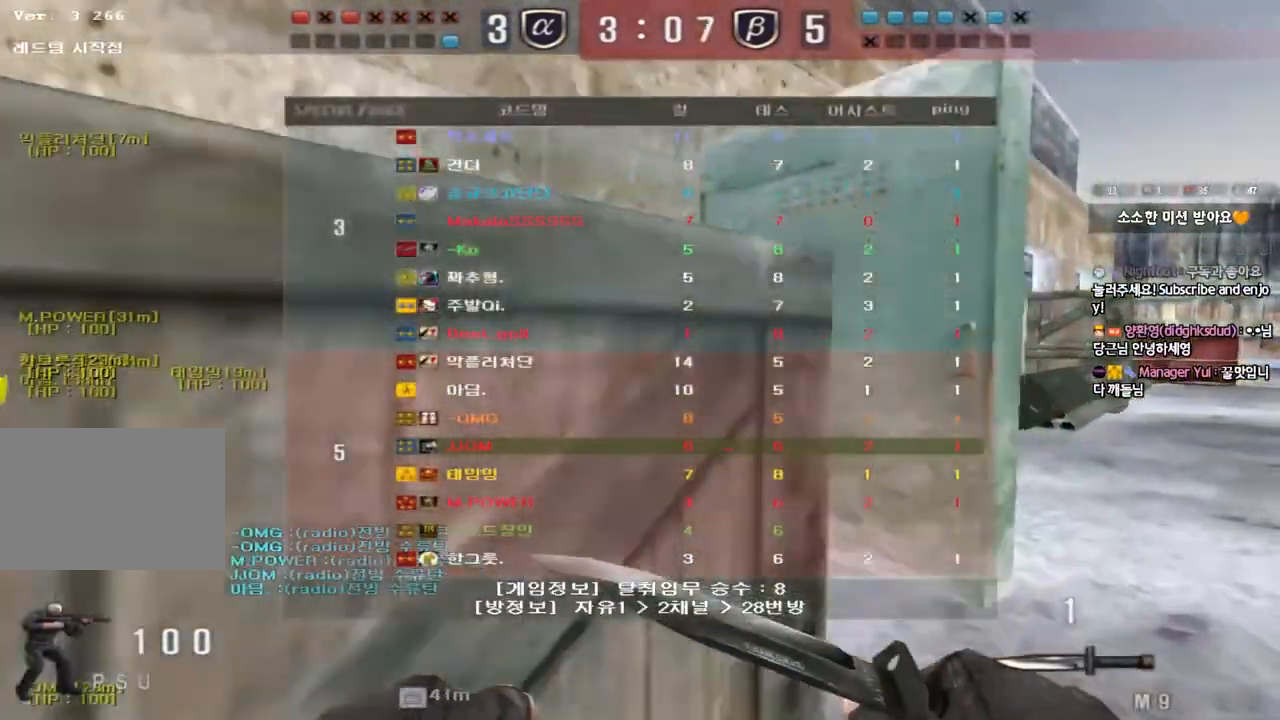
{"keys": ["d", "w"], "events": [[383, "tab", "up"]]}
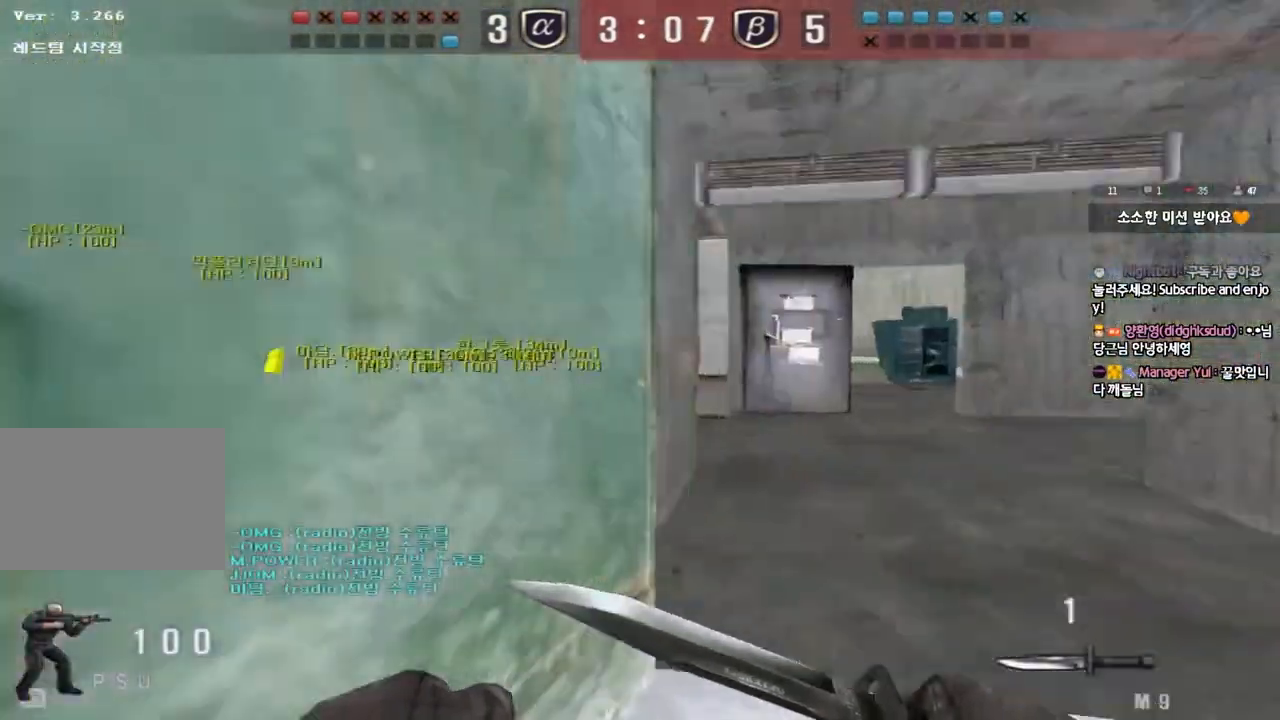
{"keys": [], "events": [[83, "shift", "down"], [100, "d", "up"], [100, "w", "up"], [133, "space", "down"], [183, "shift", "up"], [233, "space", "up"]]}
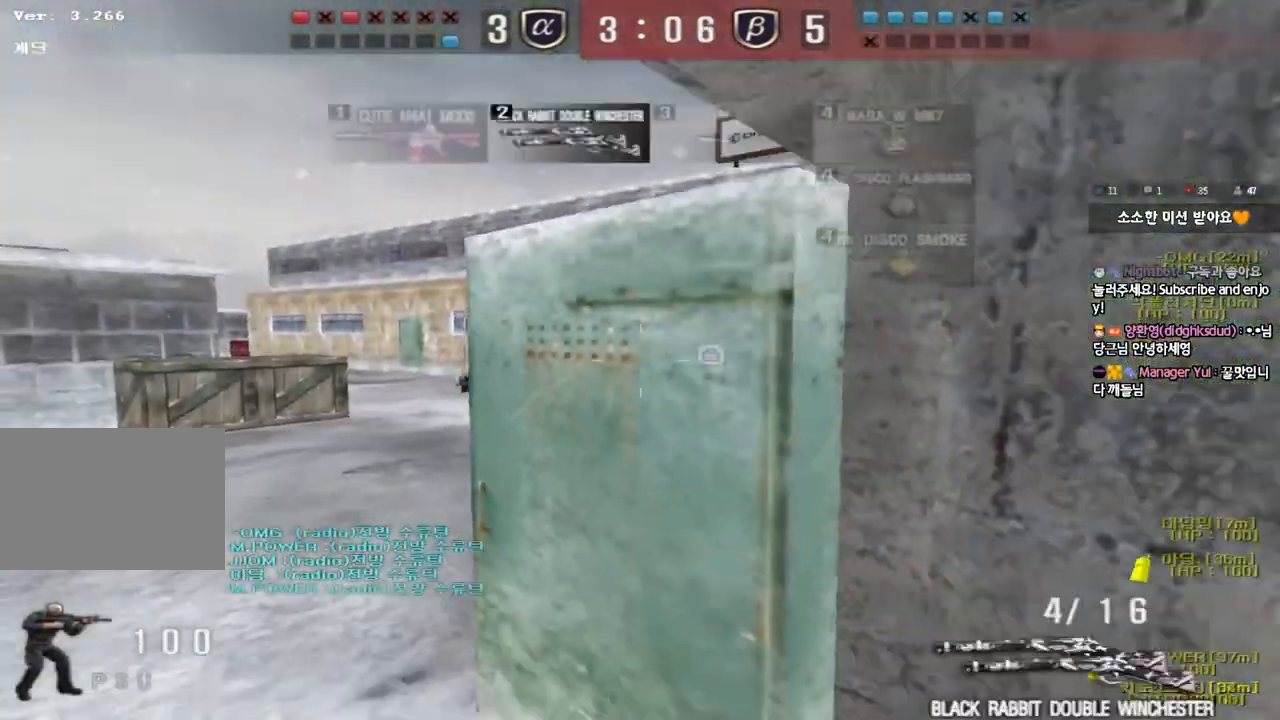
{"keys": ["d", "w"], "events": [[200, "w", "down"], [217, "d", "down"]]}
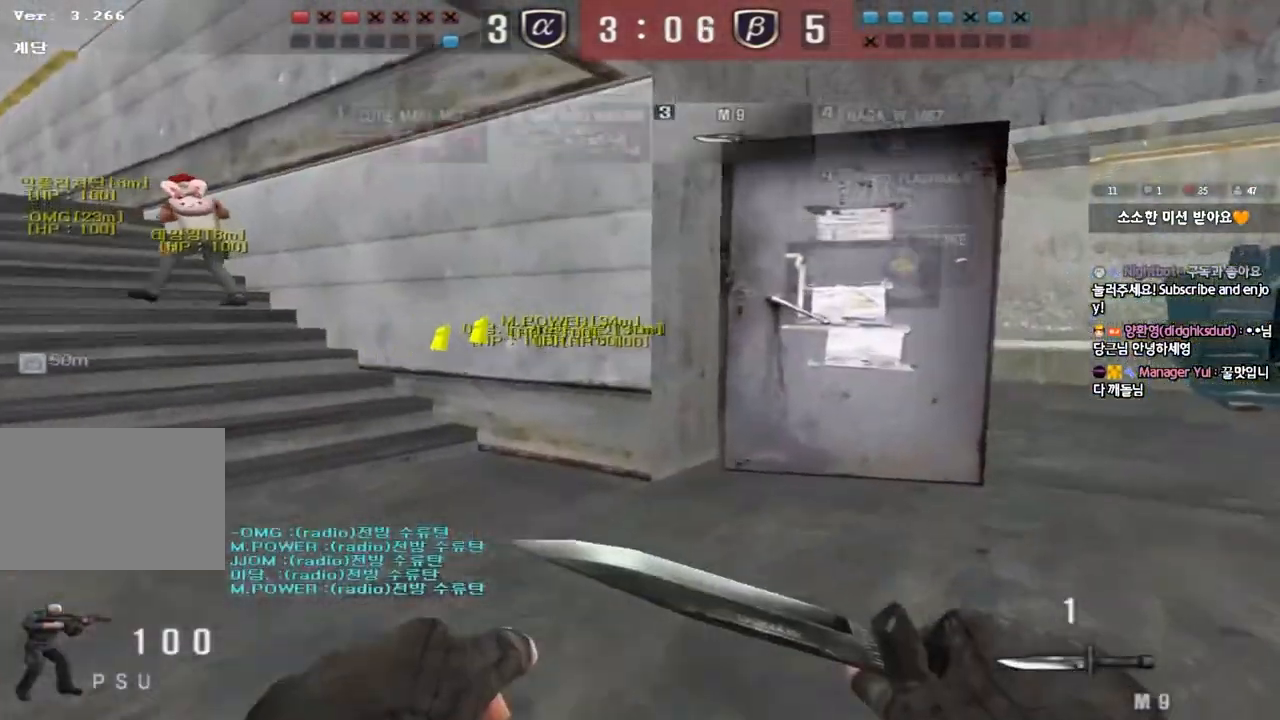
{"keys": ["d", "w"], "events": []}
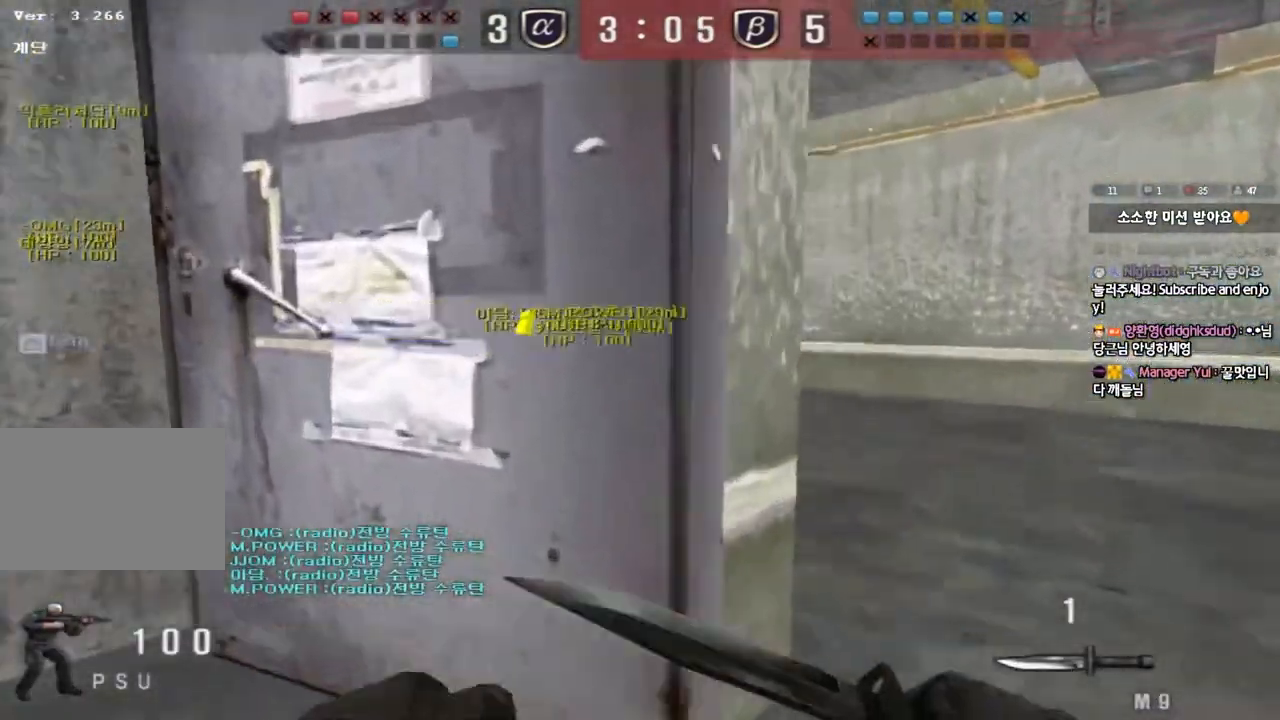
{"keys": ["d", "w"], "events": []}
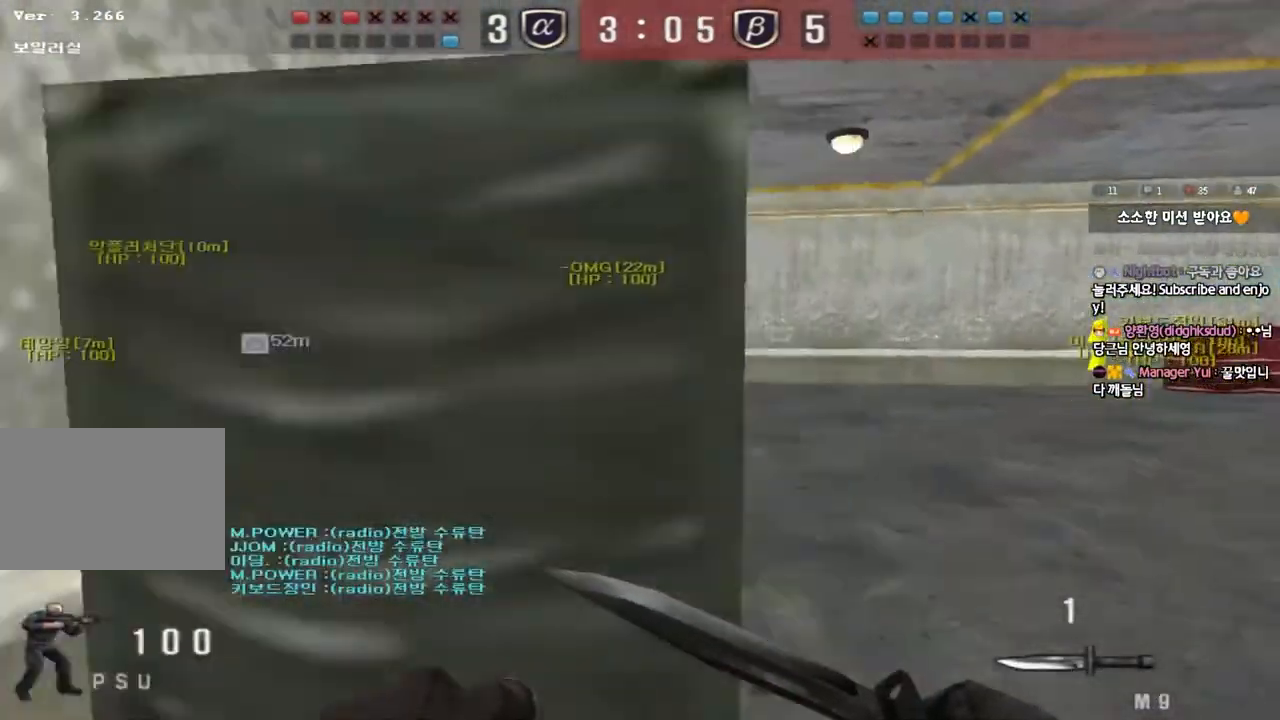
{"keys": ["d", "w"], "events": []}
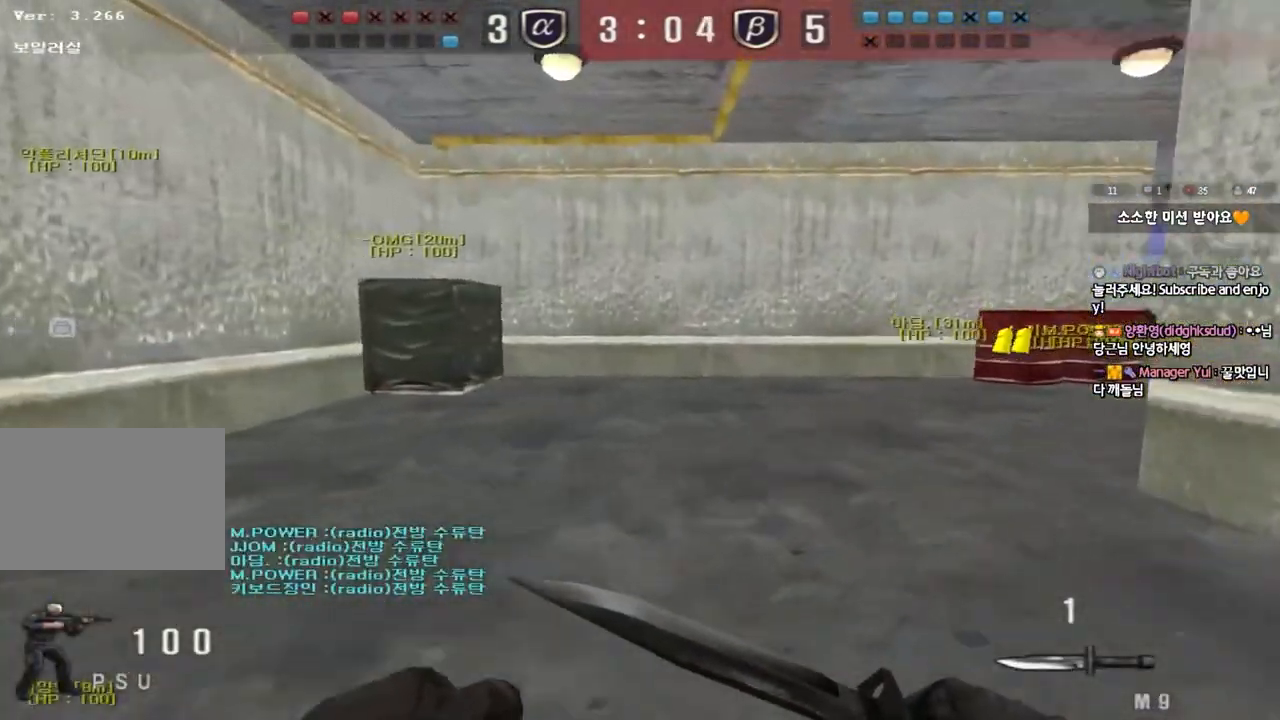
{"keys": ["d", "w"], "events": []}
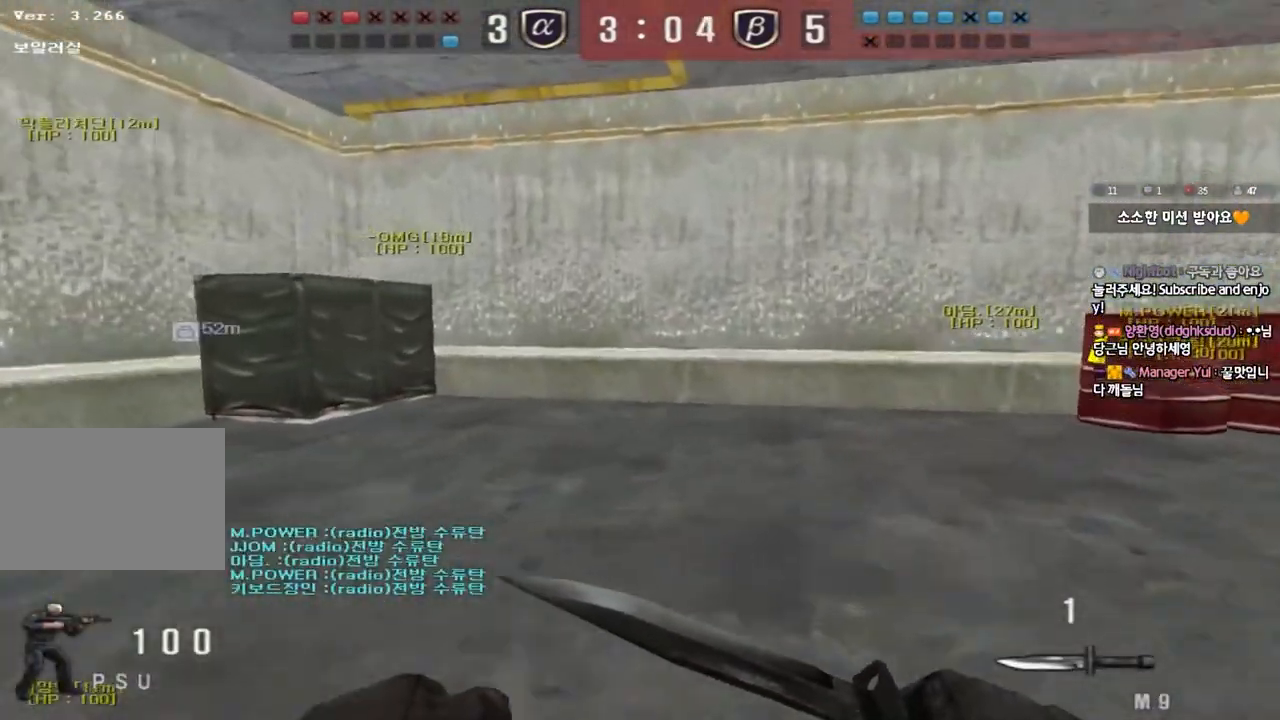
{"keys": ["d", "w"], "events": []}
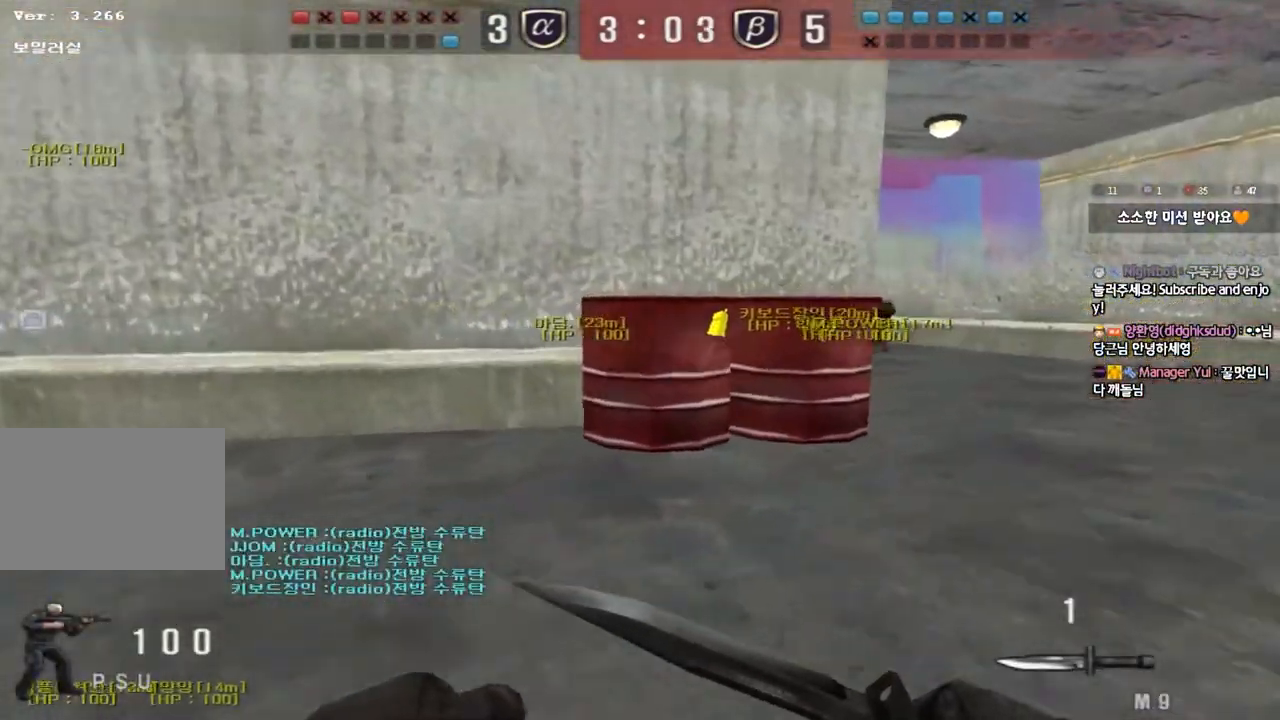
{"keys": ["d", "w"], "events": []}
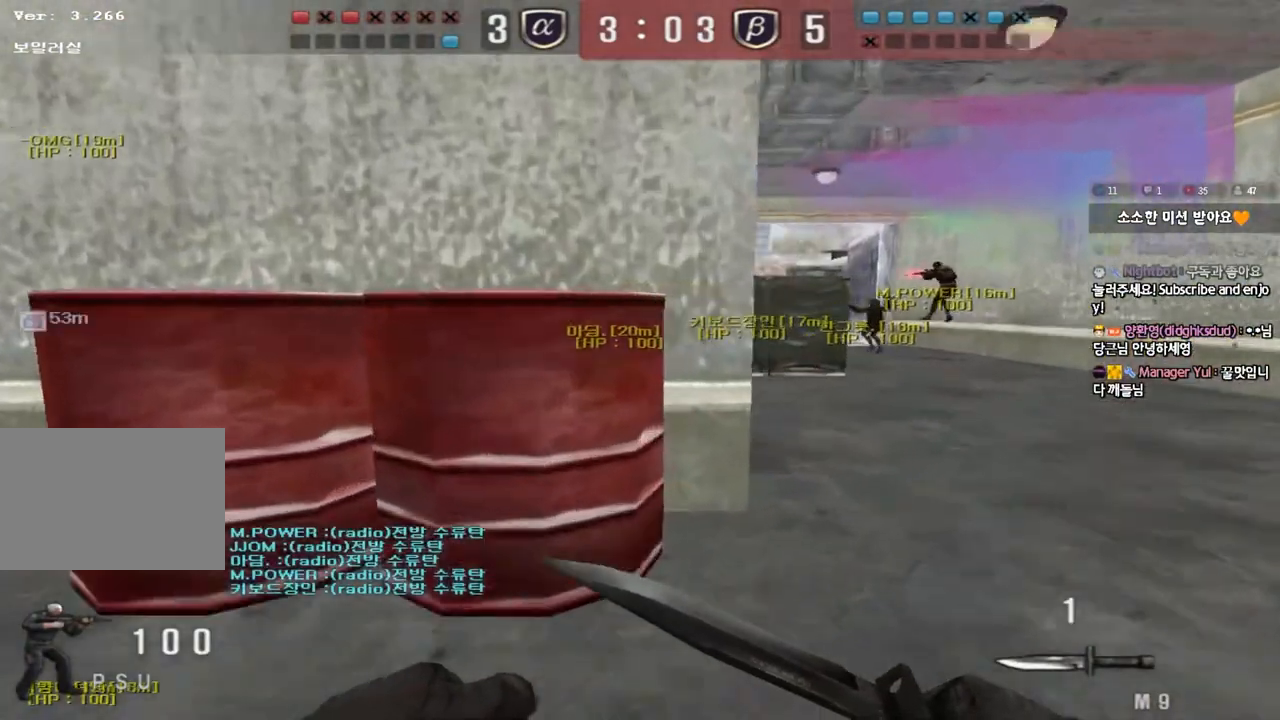
{"keys": ["d", "w"], "events": []}
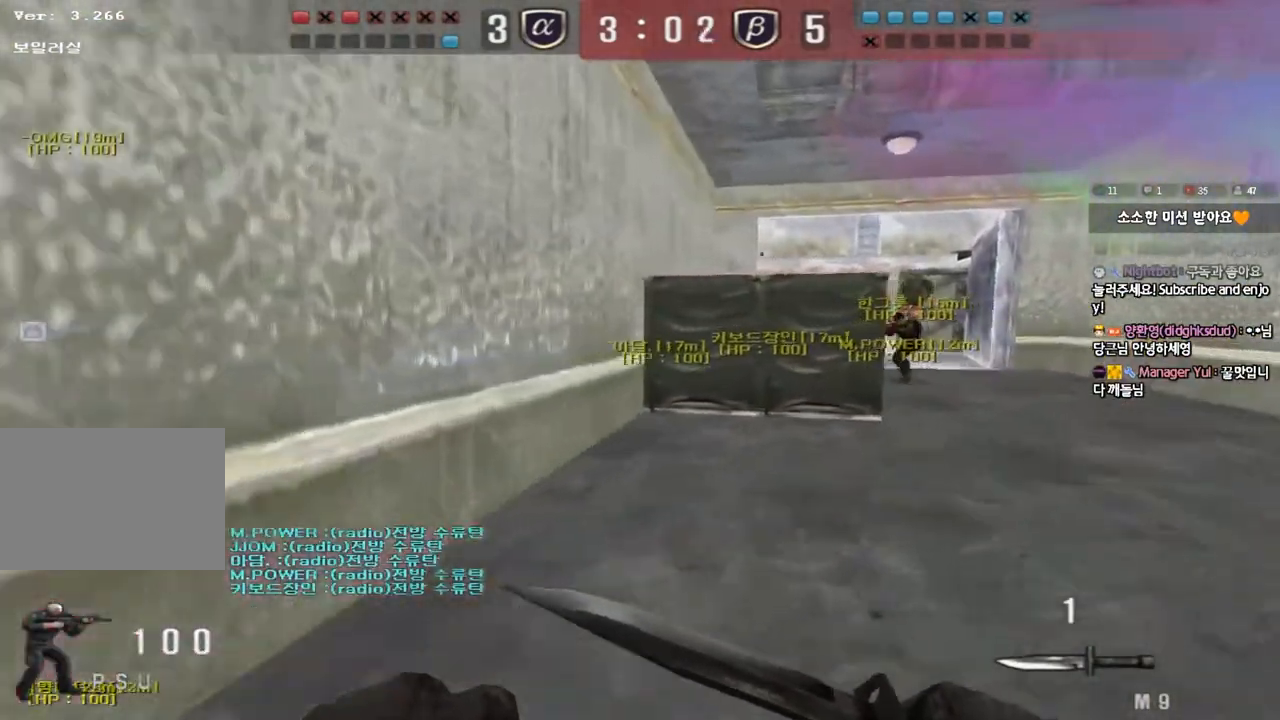
{"keys": ["d", "w"], "events": []}
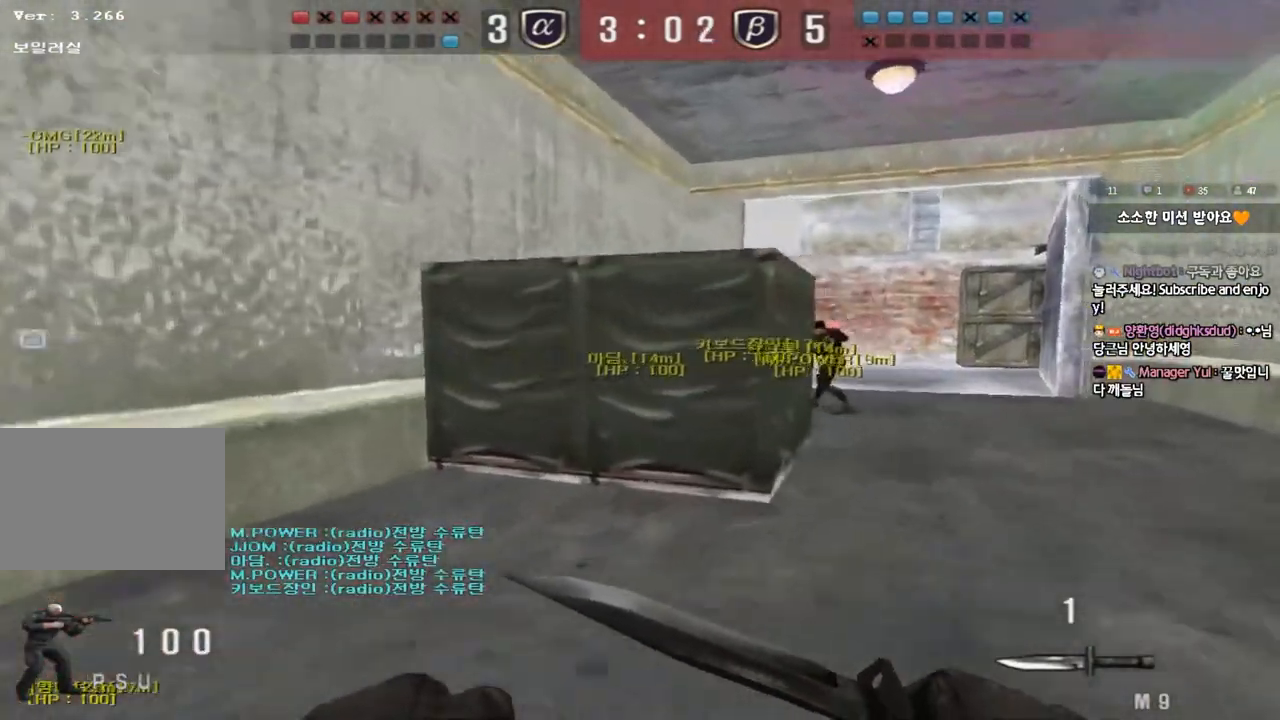
{"keys": ["ctrl", "w"], "events": [[200, "ctrl", "down"], [200, "d", "up"], [200, "w", "up"], [283, "ctrl", "up"], [283, "w", "down"], [300, "d", "down"], [417, "d", "up"], [417, "w", "up"], [433, "ctrl", "down"], [500, "w", "down"]]}
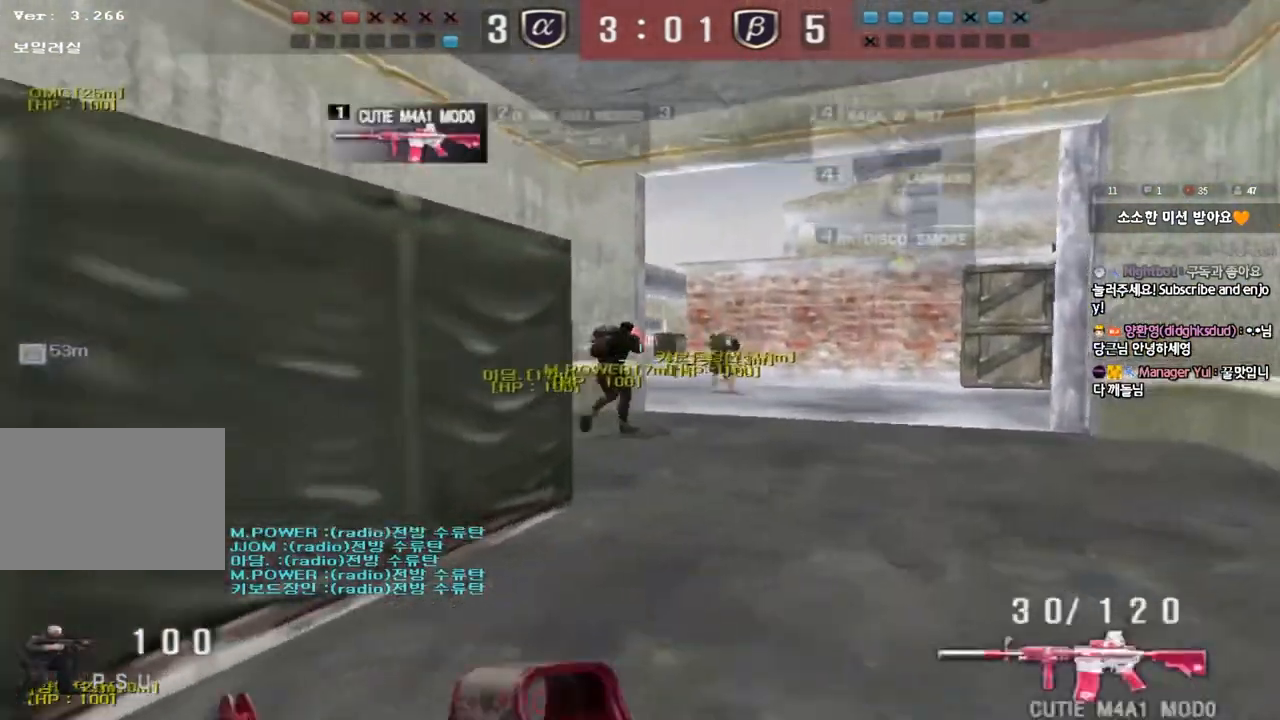
{"keys": ["d", "shift", "w"], "events": [[17, "ctrl", "up"], [17, "d", "down"], [167, "d", "up"], [167, "shift", "down"], [167, "w", "up"], [250, "w", "down"], [267, "d", "down"], [283, "shift", "up"], [483, "shift", "down"]]}
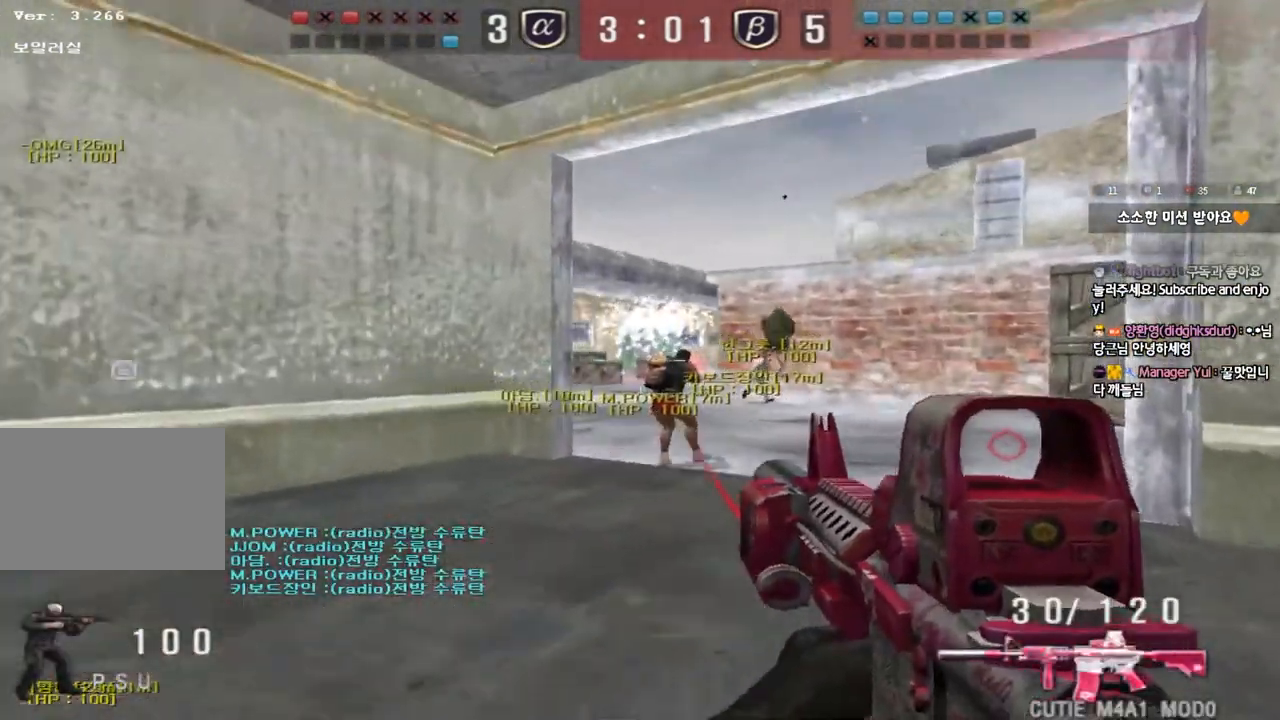
{"keys": ["a", "shift", "w"], "events": [[17, "d", "up"], [17, "w", "up"], [50, "space", "down"], [133, "space", "up"], [150, "shift", "up"], [183, "w", "down"], [200, "a", "down"], [267, "shift", "down"], [383, "shift", "up"], [483, "shift", "down"]]}
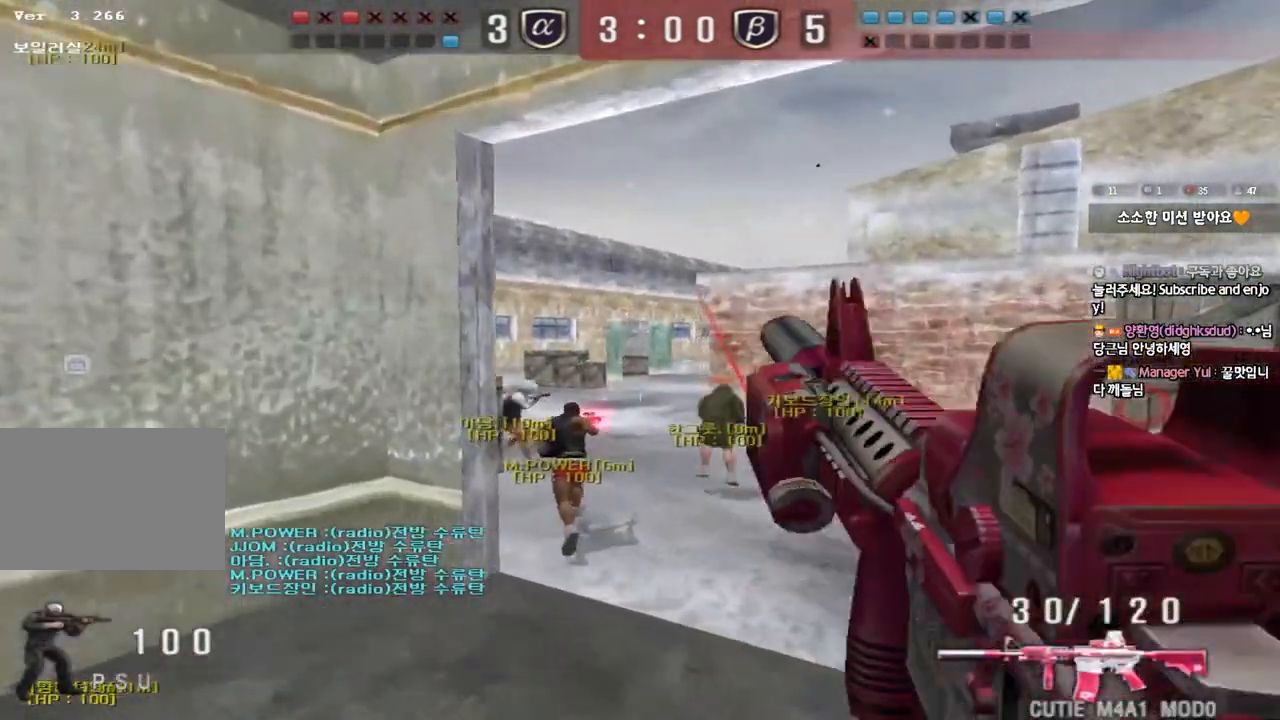
{"keys": [], "events": [[67, "a", "up"], [83, "shift", "up"], [100, "d", "down"], [267, "shift", "down"], [300, "d", "up"], [300, "w", "up"], [333, "space", "down"], [433, "space", "up"], [467, "shift", "up"]]}
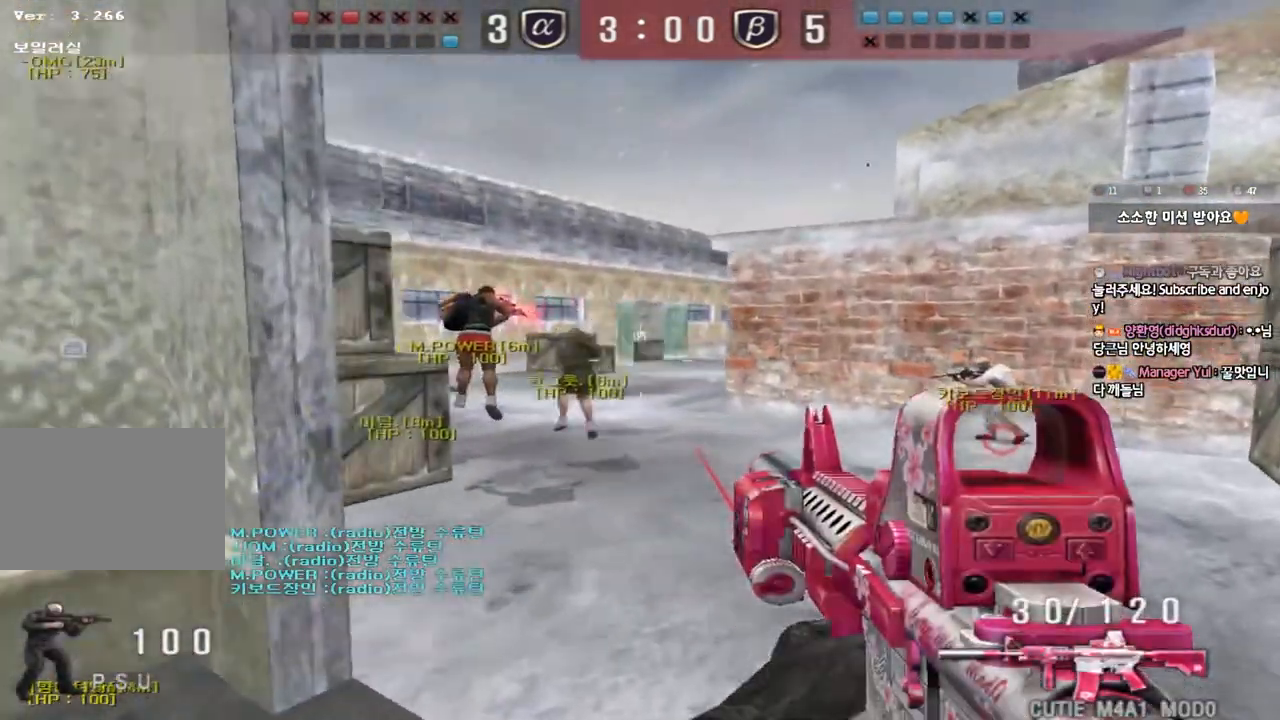
{"keys": ["d", "w"], "events": [[17, "a", "down"], [17, "w", "down"], [83, "shift", "down"], [200, "a", "up"], [217, "shift", "up"], [250, "d", "down"], [317, "shift", "down"], [433, "shift", "up"]]}
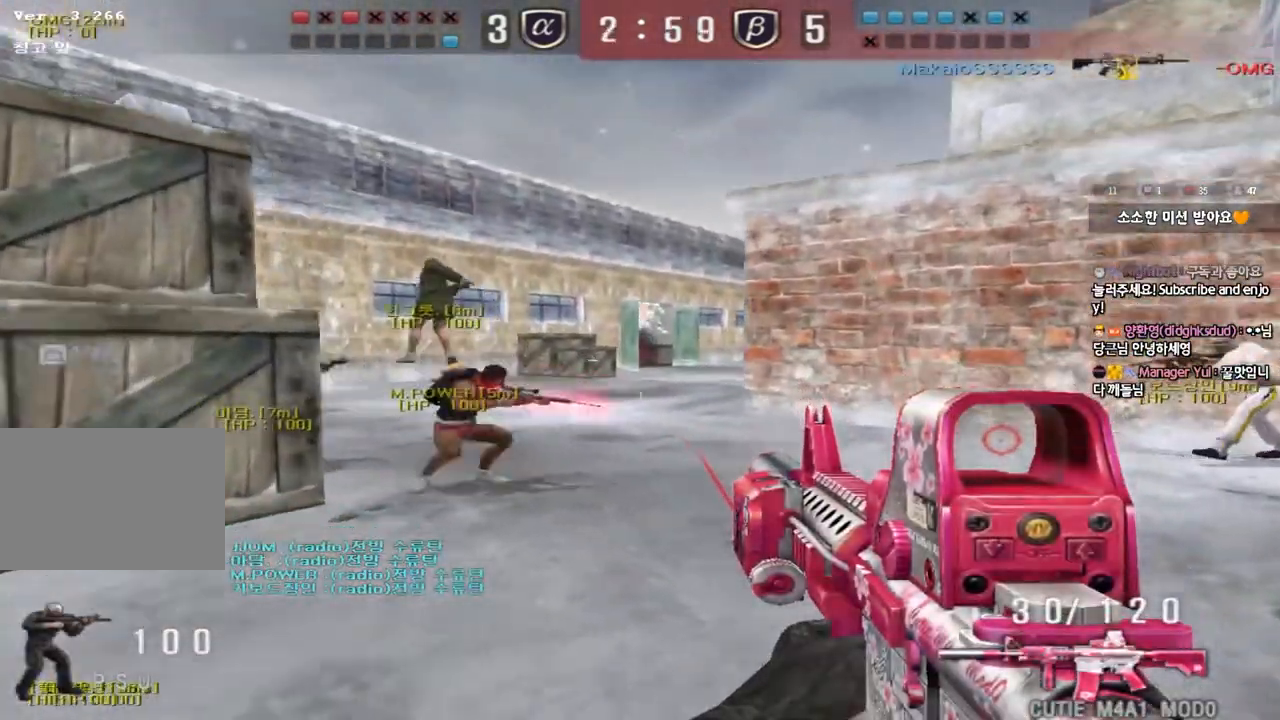
{"keys": ["a", "w"], "events": [[33, "d", "up"], [50, "a", "down"], [233, "shift", "down"], [267, "w", "up"], [300, "shift", "up"], [317, "w", "down"], [400, "w", "up"], [500, "w", "down"]]}
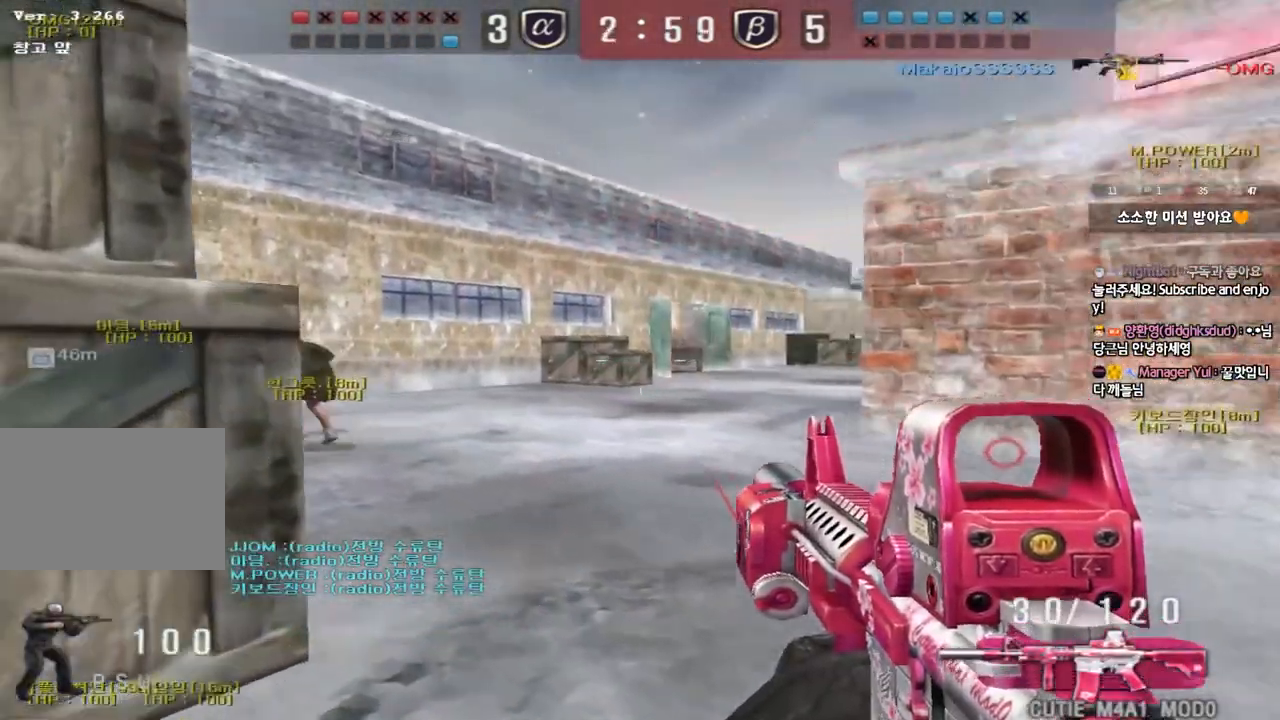
{"keys": ["a", "w"], "events": [[183, "shift", "down"], [217, "w", "up"], [233, "w", "down"], [250, "a", "up"], [267, "d", "down"], [283, "shift", "up"], [467, "a", "down"], [467, "d", "up"]]}
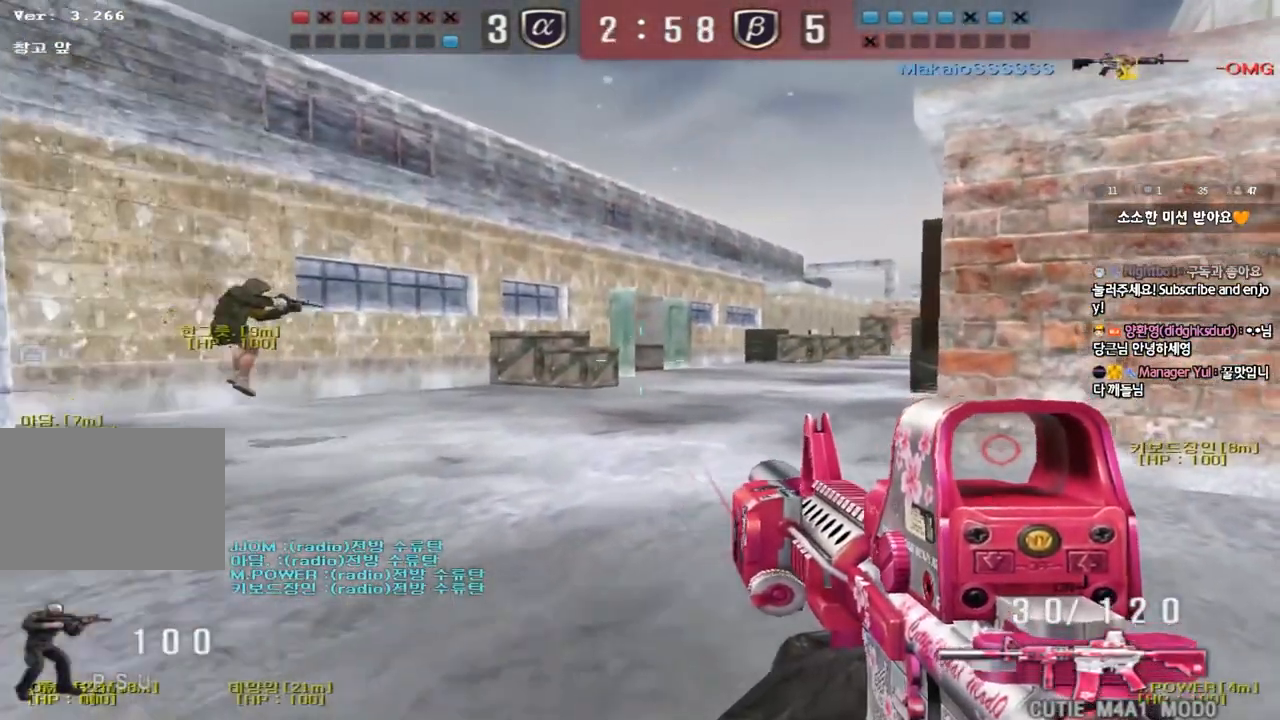
{"keys": ["shift"], "events": [[183, "shift", "down"], [200, "w", "up"], [217, "a", "up"], [233, "space", "down"], [350, "space", "up"]]}
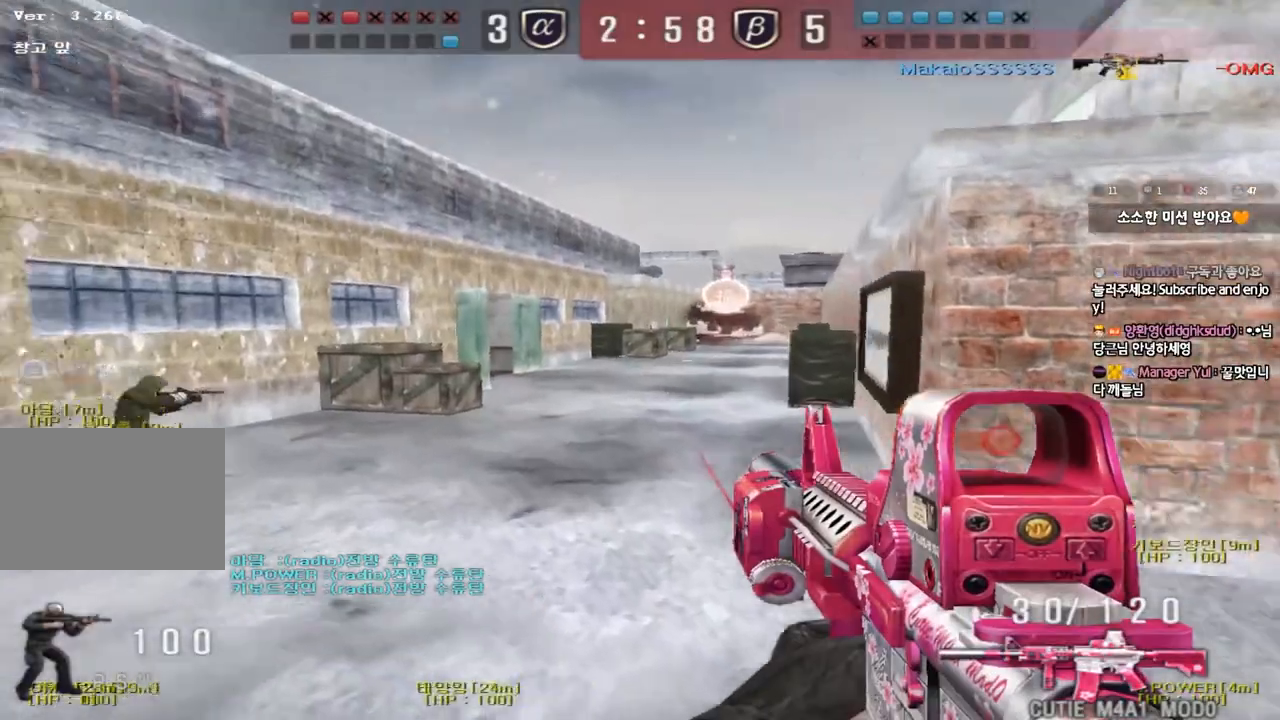
{"keys": ["d", "w"], "events": [[50, "d", "down"], [50, "shift", "up"], [67, "w", "down"], [167, "shift", "down"], [267, "shift", "up"]]}
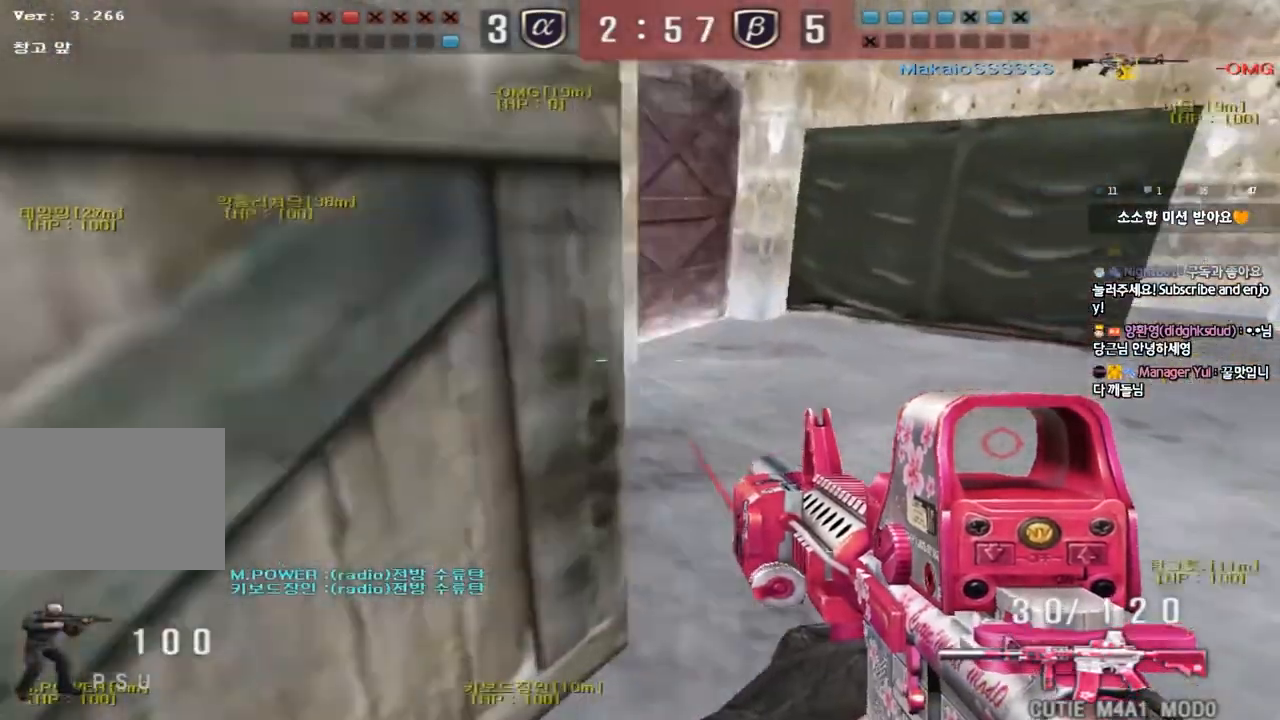
{"keys": ["a", "shift", "w"], "events": [[33, "shift", "down"], [50, "d", "up"], [50, "w", "up"], [83, "space", "down"], [167, "space", "up"], [217, "a", "down"], [217, "shift", "up"], [217, "w", "down"], [300, "shift", "down"]]}
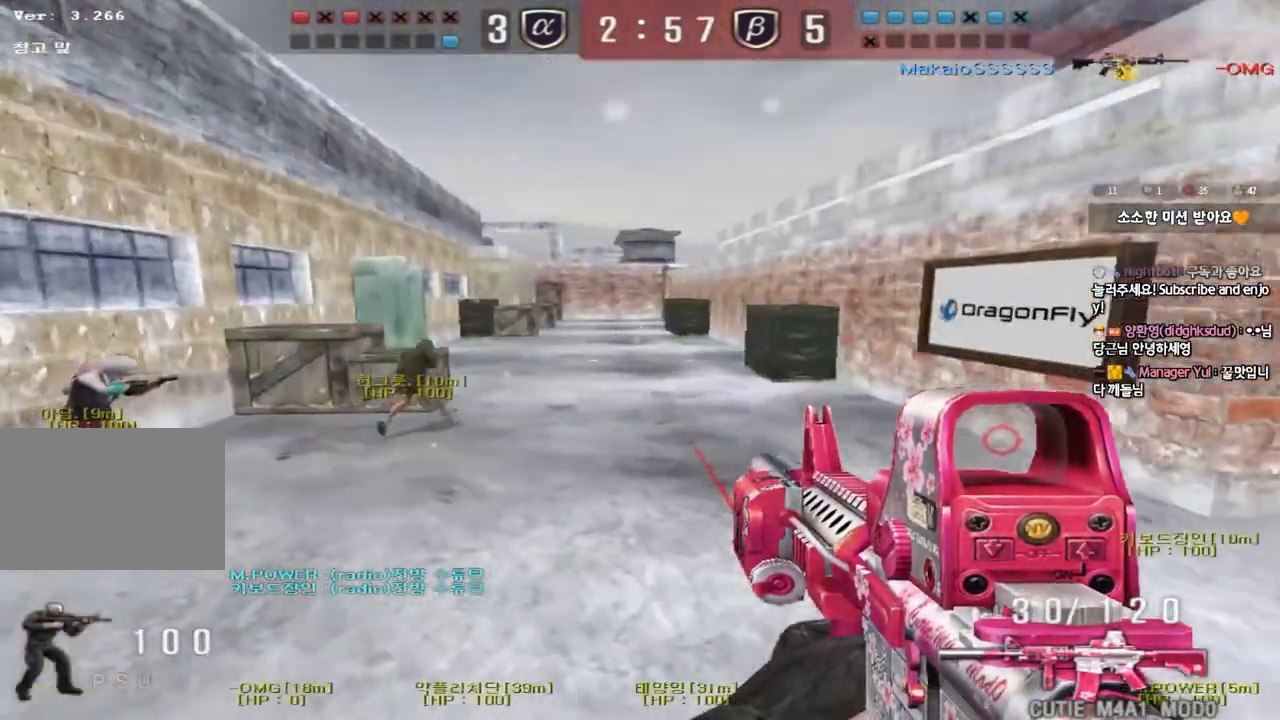
{"keys": ["a", "w"], "events": [[50, "shift", "up"], [350, "shift", "down"], [350, "w", "up"], [367, "a", "up"], [383, "space", "down"], [483, "a", "down"], [483, "shift", "up"], [483, "space", "up"], [500, "w", "down"]]}